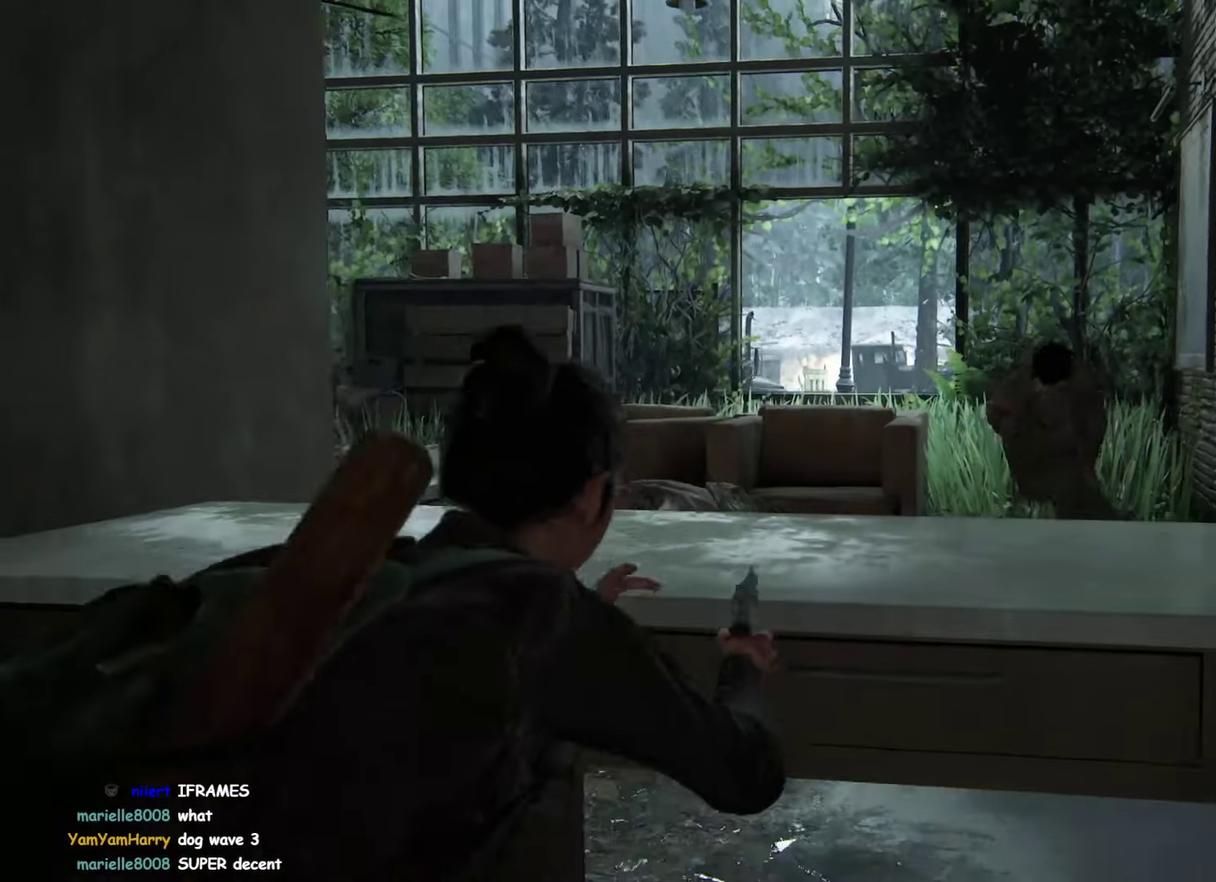
Gameplay with a controller (PlayStation layout); each line is a JSON object with the inputs held at the frame after it. "events" lists button and stick changes between this image and that frame as [ms after this image, input, new state], when the widget could be followed in between. This overlay highlights the sticks when they move; stick clicks (R3) are not distinguishable. Not read: DPAD_RIGHT HOME L3 R1 R2 R3 SELECT START TOUCHPAD.
{"buttons": [], "left_stick": "left", "right_stick": "center"}
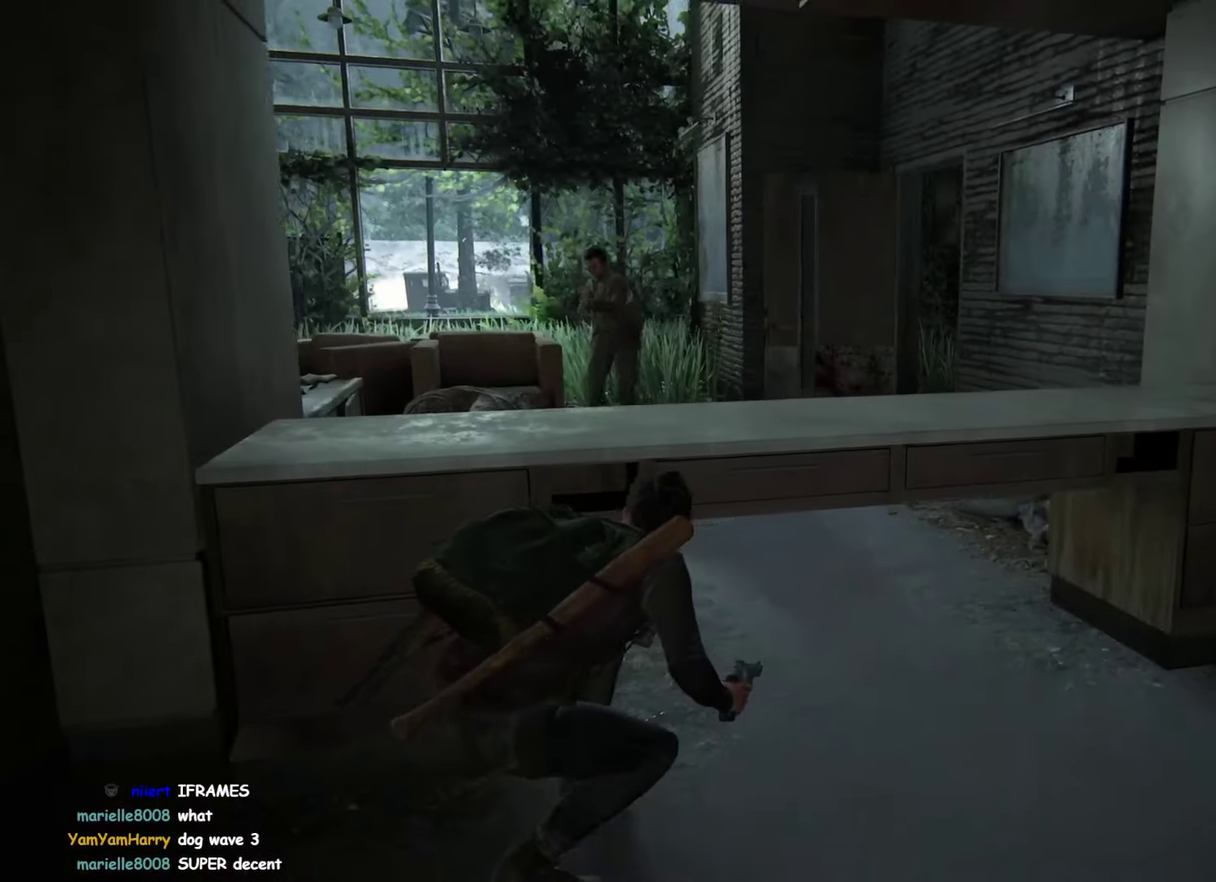
{"buttons": [], "left_stick": "center", "right_stick": "center"}
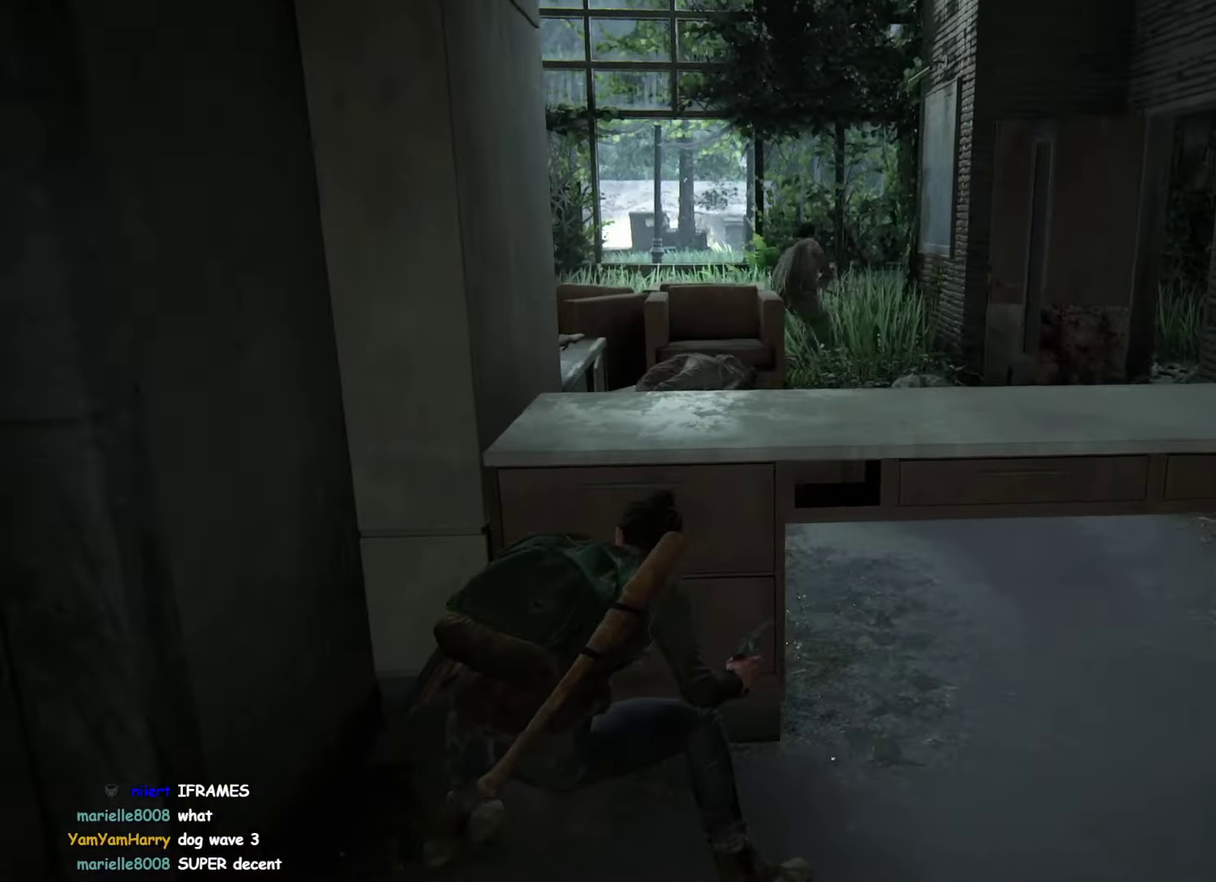
{"buttons": ["DPAD_LEFT"], "left_stick": "center", "right_stick": "center", "events": [[384, "DPAD_LEFT", "down"]]}
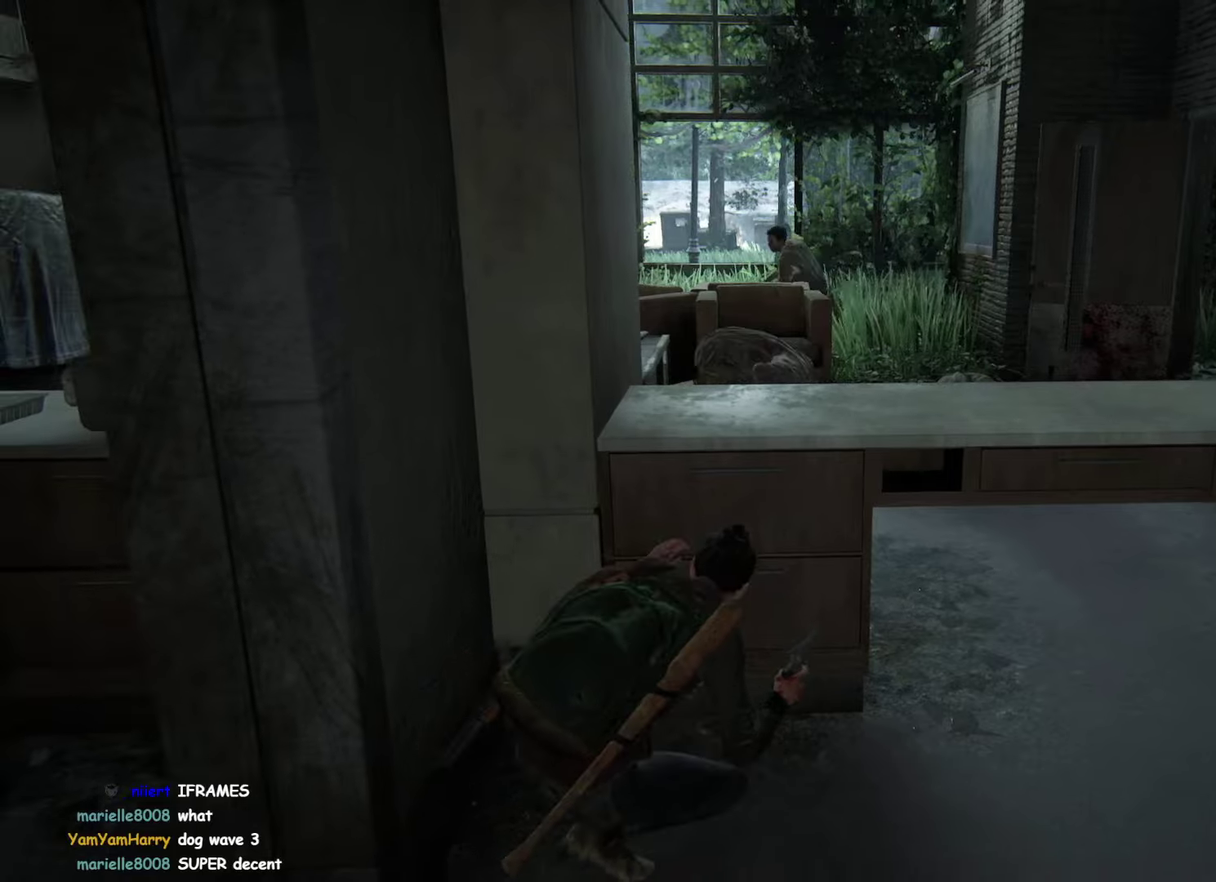
{"buttons": ["L2", "DPAD_LEFT"], "left_stick": "right", "right_stick": "up-left"}
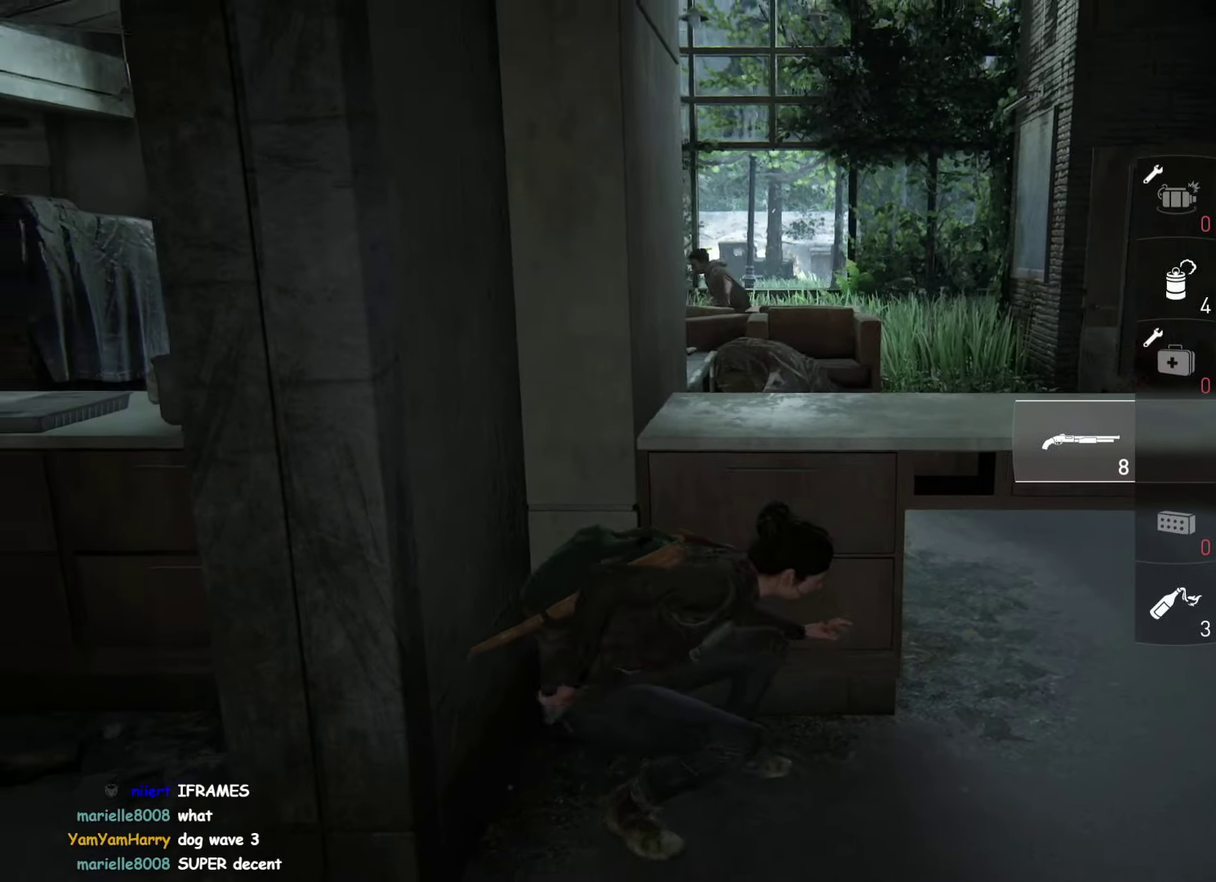
{"buttons": ["L2"], "left_stick": "right", "right_stick": "center"}
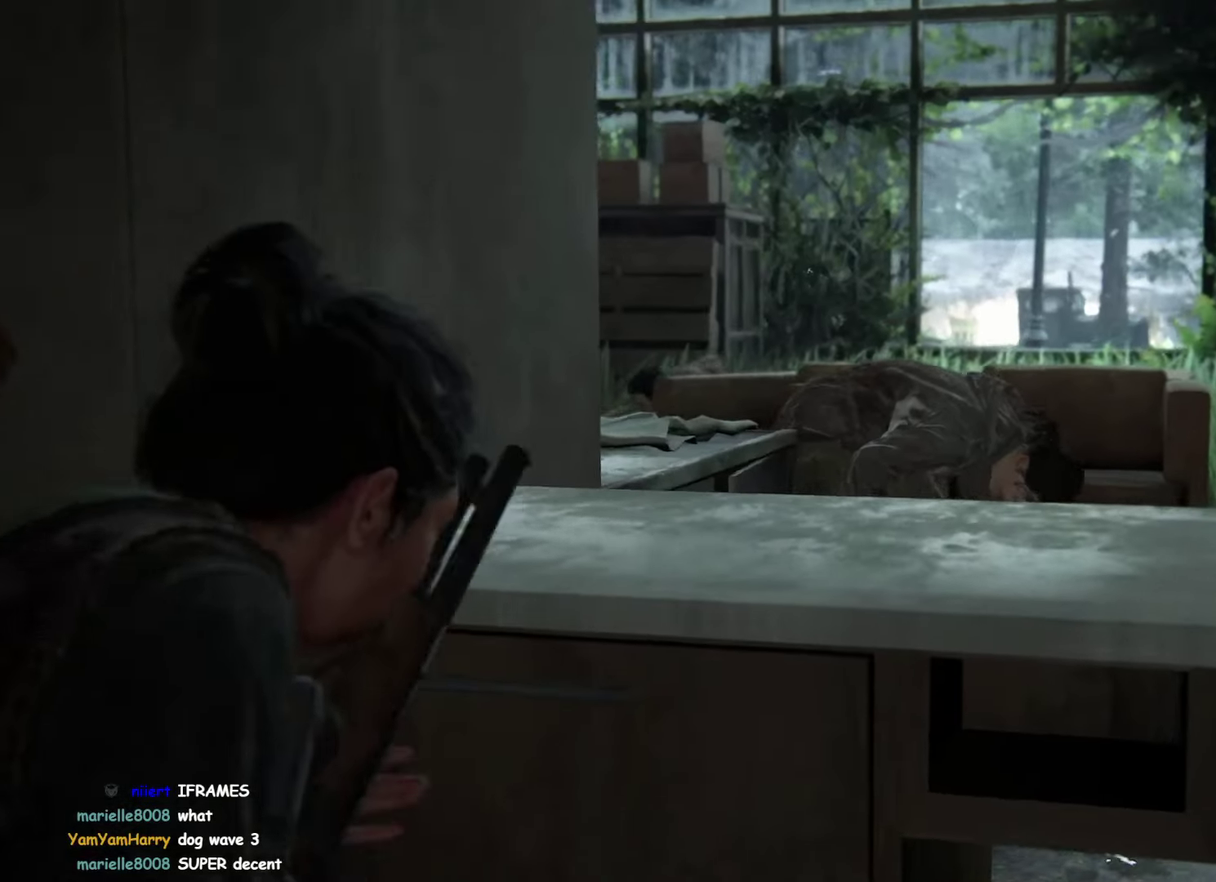
{"buttons": [], "left_stick": "up-left", "right_stick": "center"}